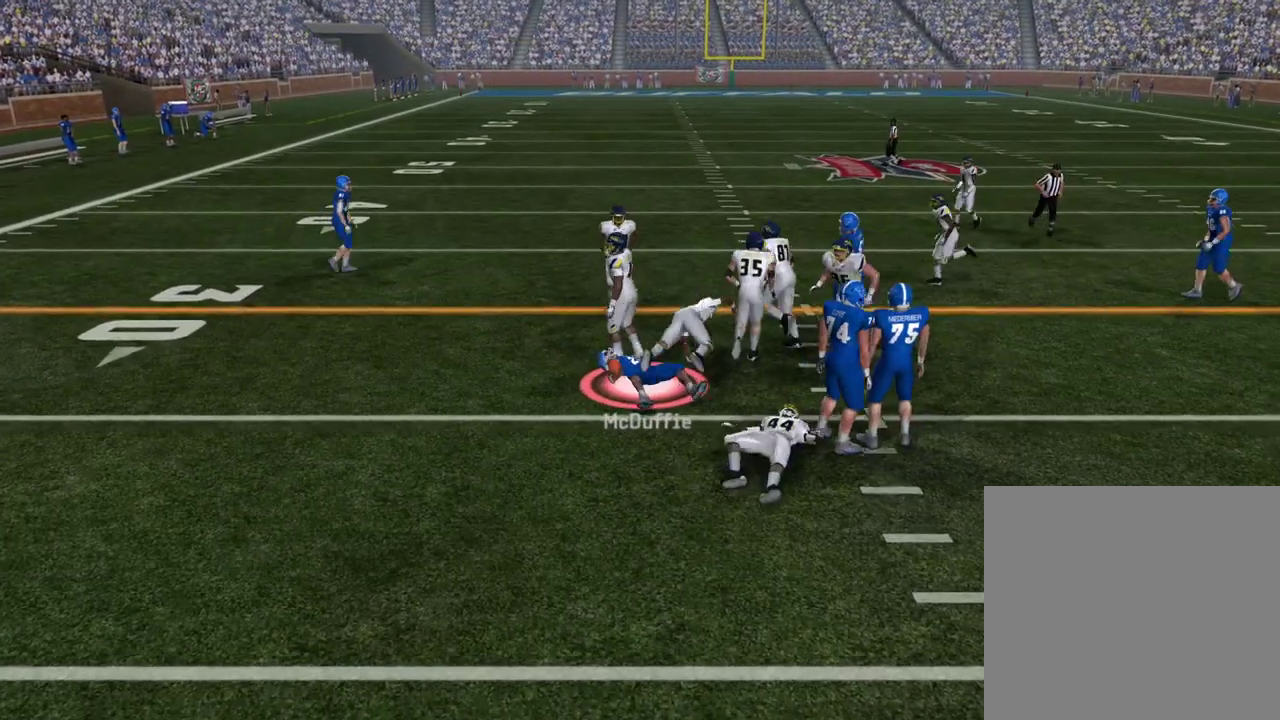
Gameplay with a controller (PlayStation layout); each line is a JSON object with the inputs held at the frame after it (dt_ms = milliseconds from this image to that frame). "events" lists button and stick changes between this image and that frame as [ms after this image, input, new state], when the widget could be followed in between. Not read: R1.
{"dt_ms": 600, "buttons": [], "left_stick": "center", "right_stick": "center", "events": []}
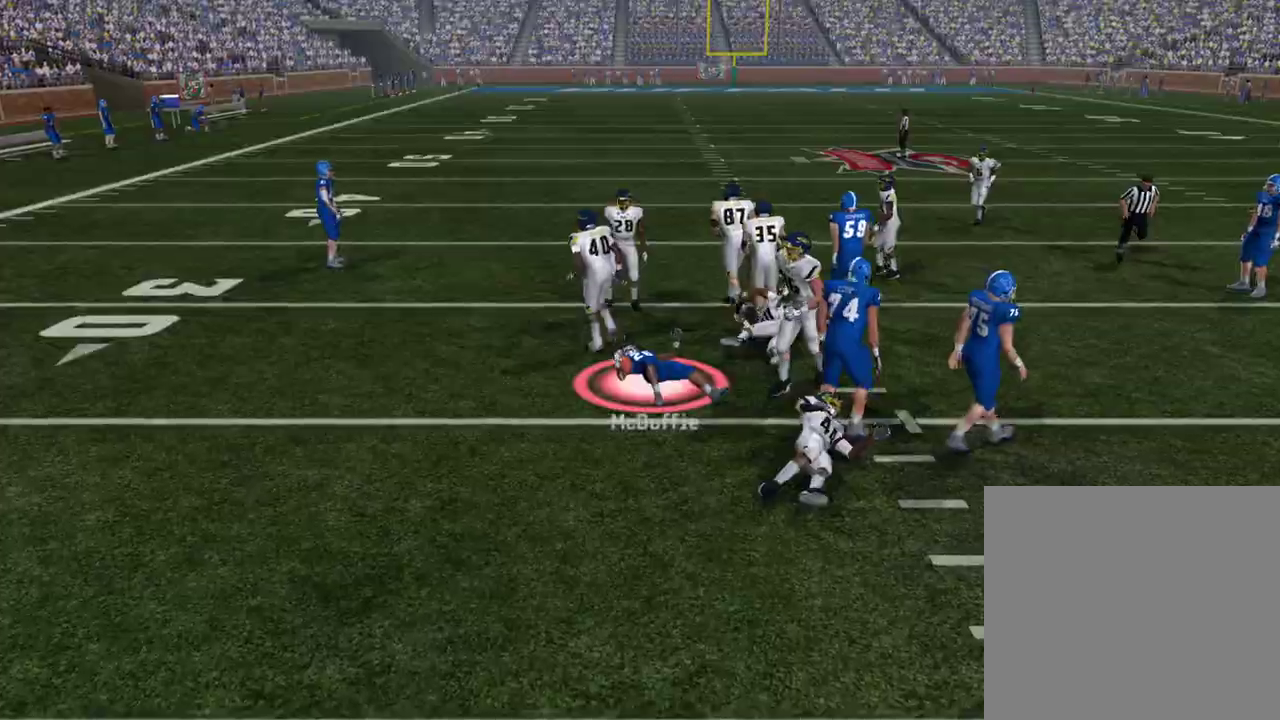
{"dt_ms": 500, "buttons": [], "left_stick": "center", "right_stick": "center", "events": []}
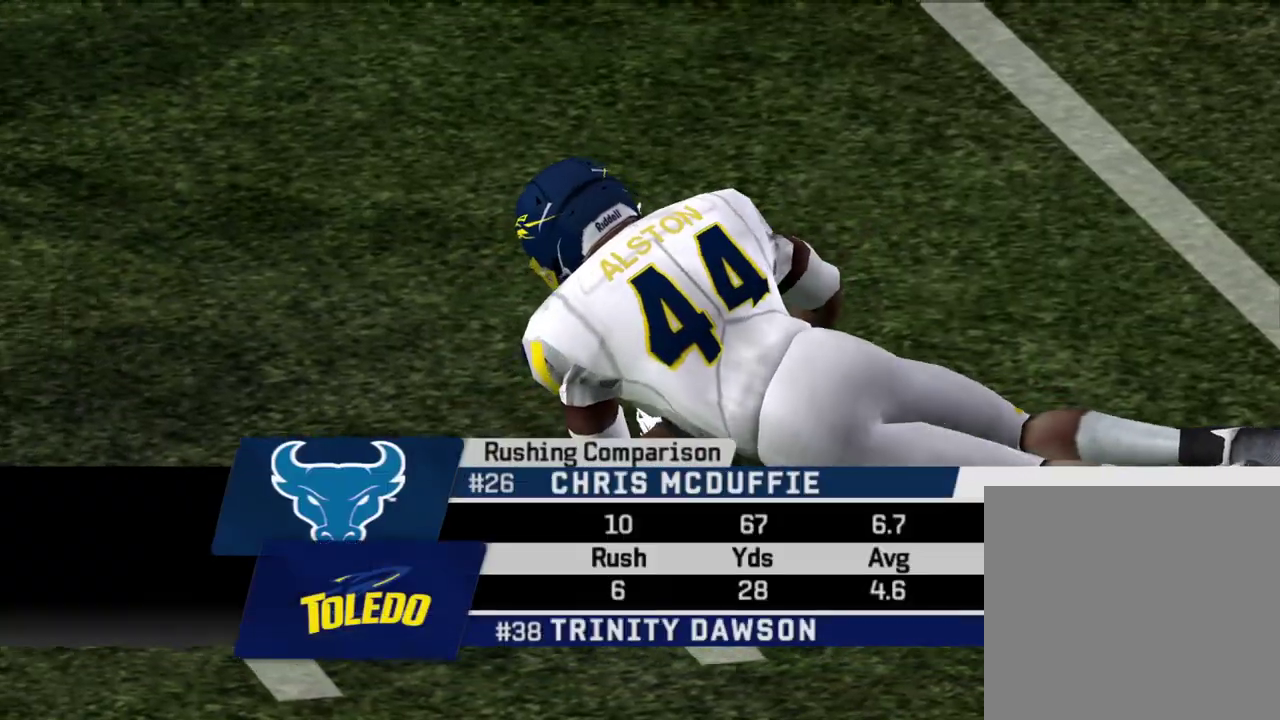
{"dt_ms": 500, "buttons": [], "left_stick": "center", "right_stick": "center", "events": []}
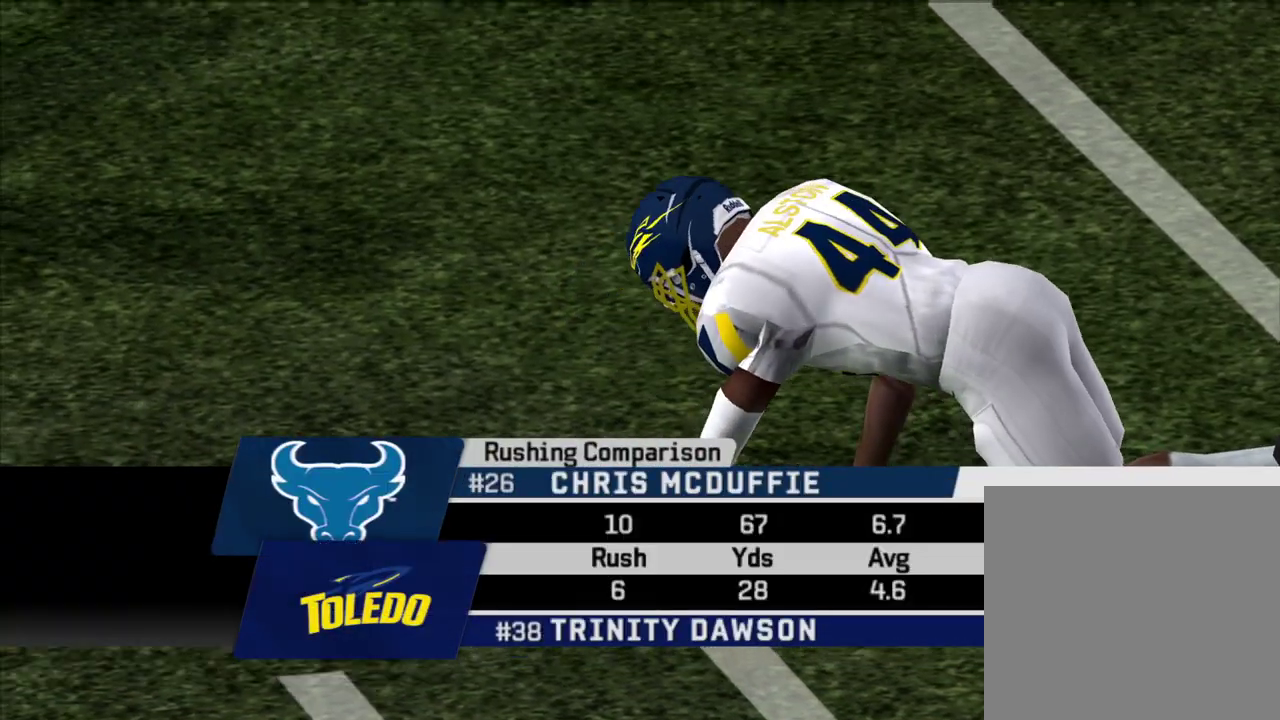
{"dt_ms": 500, "buttons": [], "left_stick": "center", "right_stick": "center", "events": []}
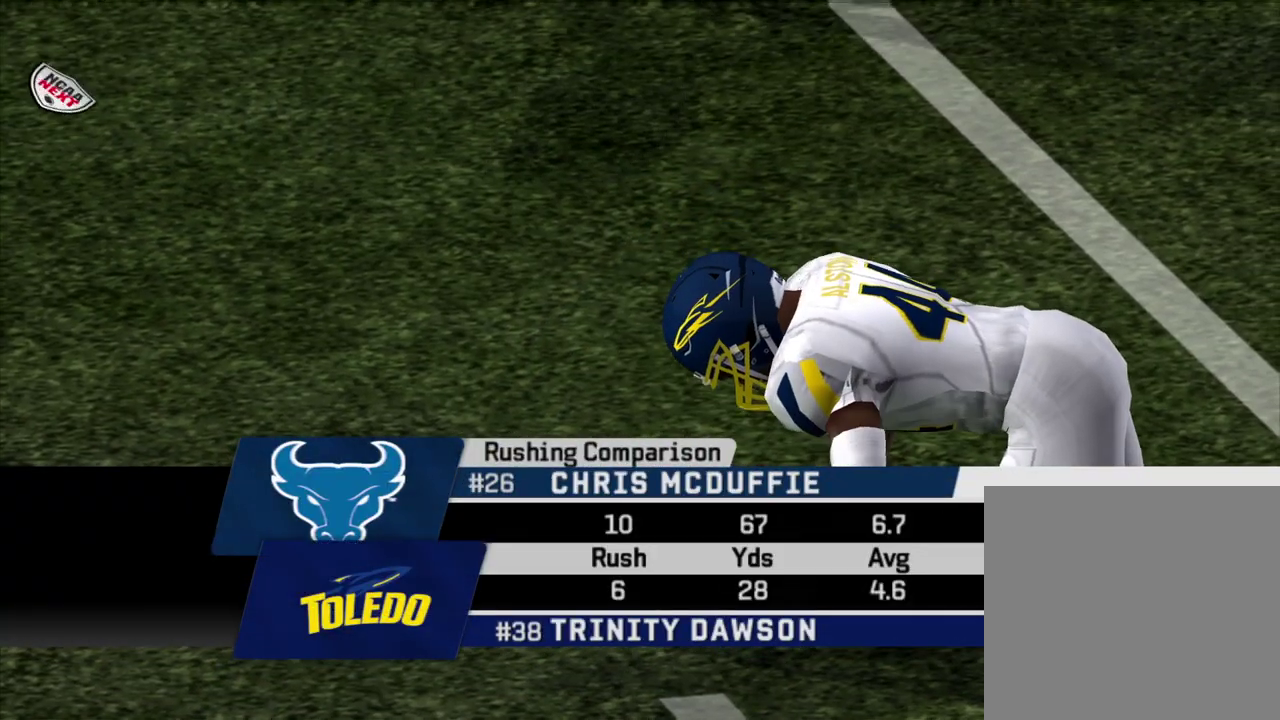
{"dt_ms": 400, "buttons": [], "left_stick": "center", "right_stick": "center", "events": []}
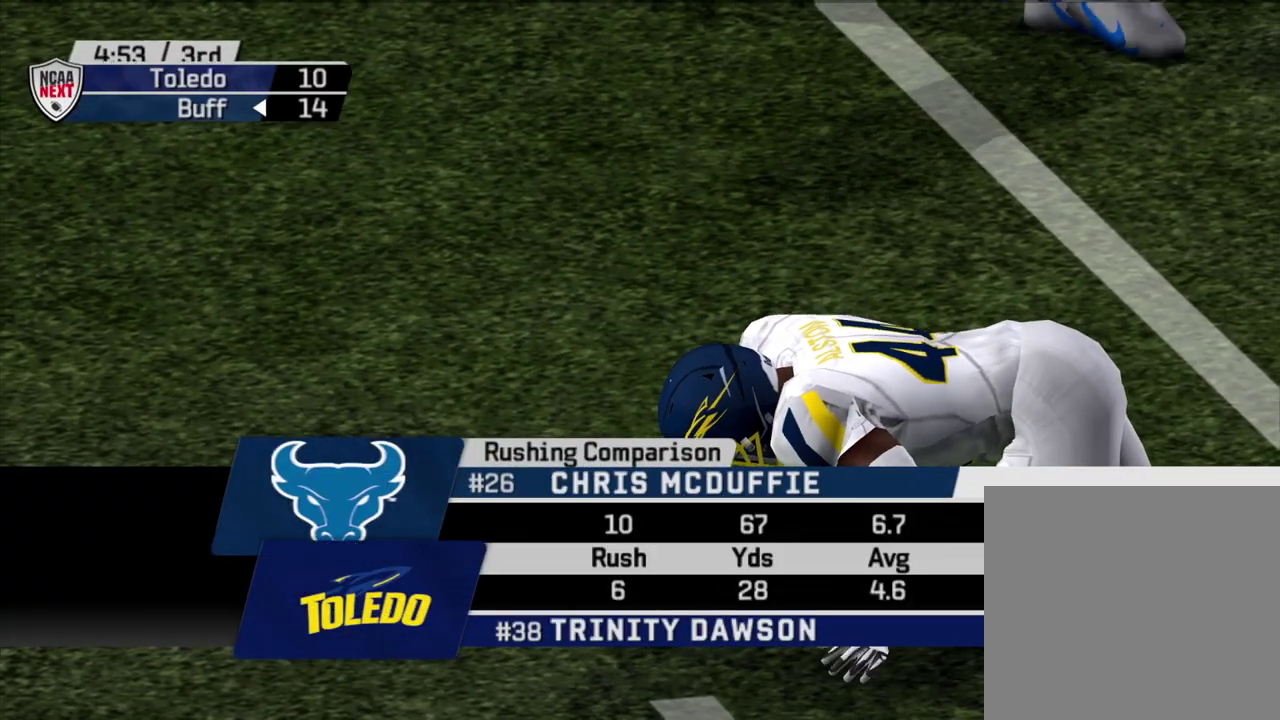
{"dt_ms": 300, "buttons": [], "left_stick": "center", "right_stick": "center", "events": [[33, "CROSS", "down"], [200, "CROSS", "up"]]}
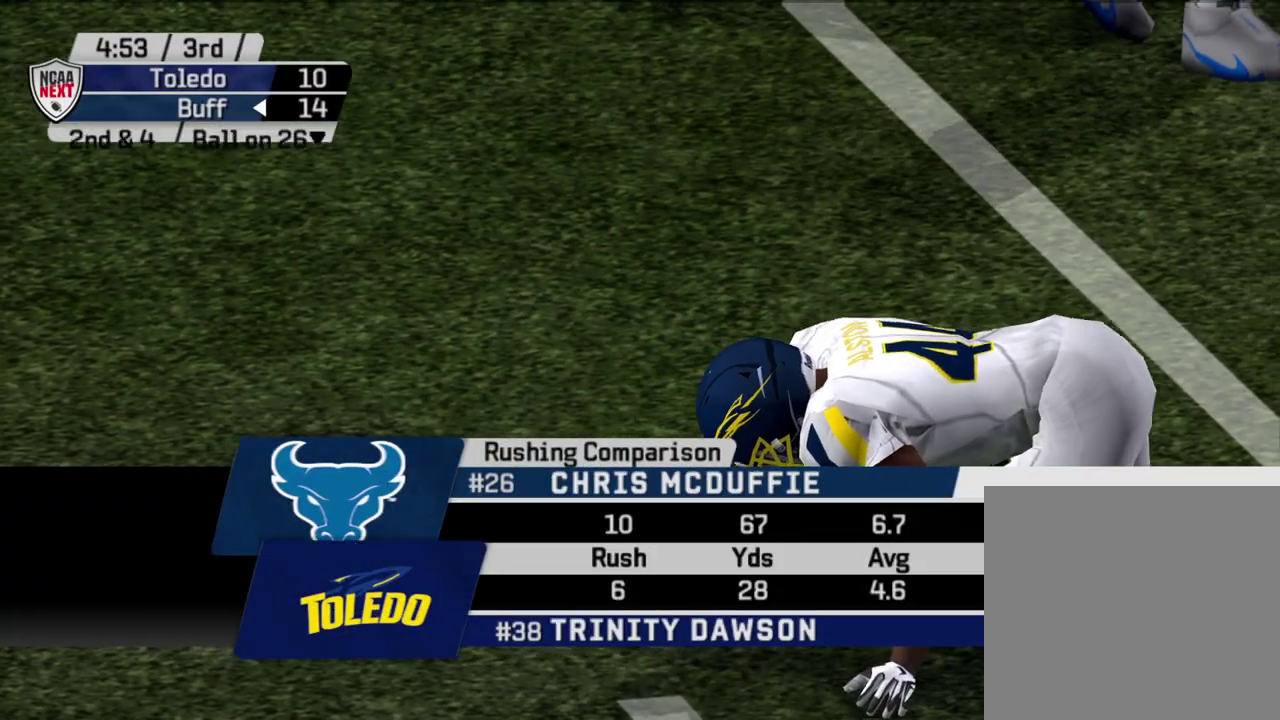
{"dt_ms": 700, "buttons": [], "left_stick": "center", "right_stick": "center", "events": []}
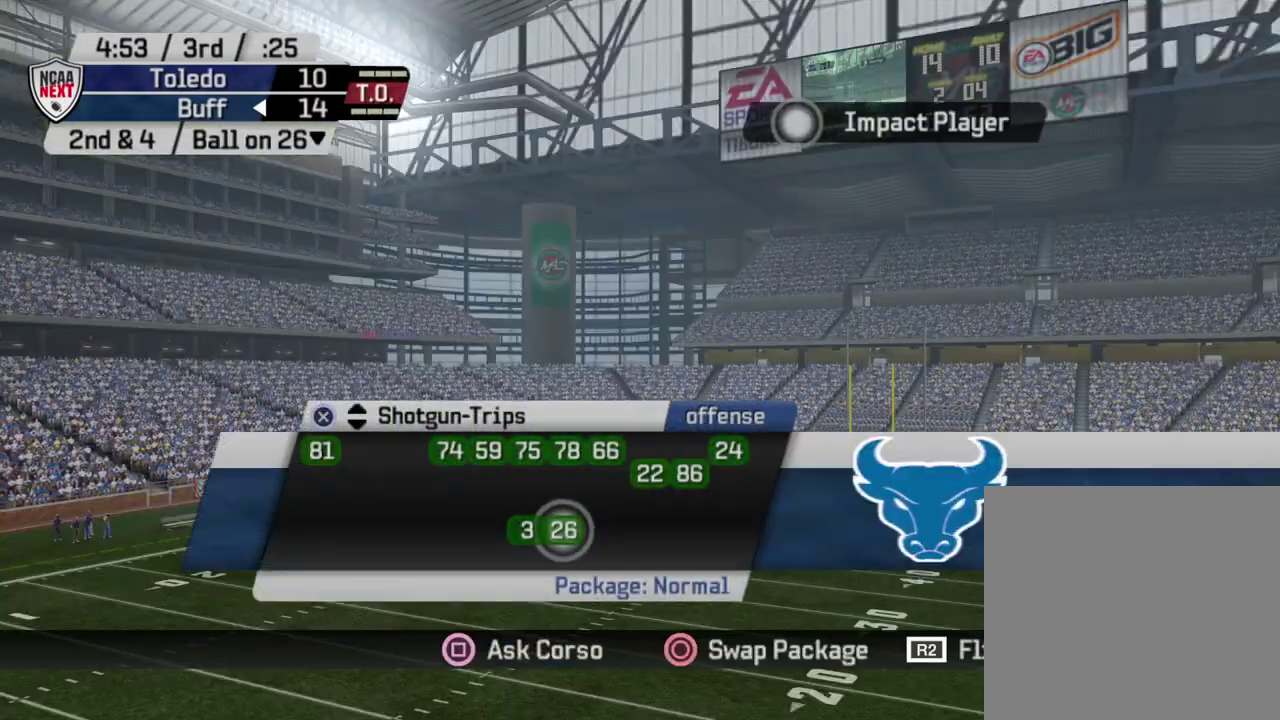
{"dt_ms": 500, "buttons": [], "left_stick": "center", "right_stick": "center", "events": [[300, "DPAD_DOWN", "down"], [433, "DPAD_DOWN", "up"]]}
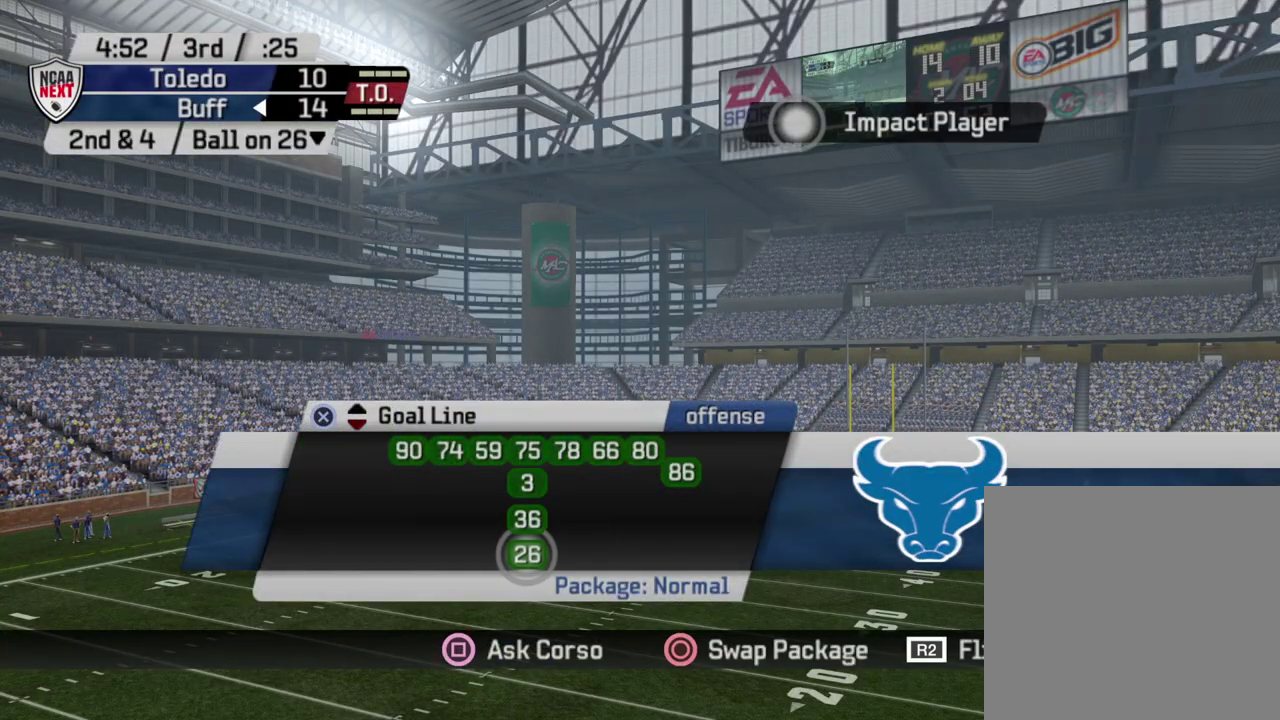
{"dt_ms": 500, "buttons": [], "left_stick": "center", "right_stick": "center", "events": [[117, "DPAD_UP", "down"], [217, "DPAD_UP", "up"]]}
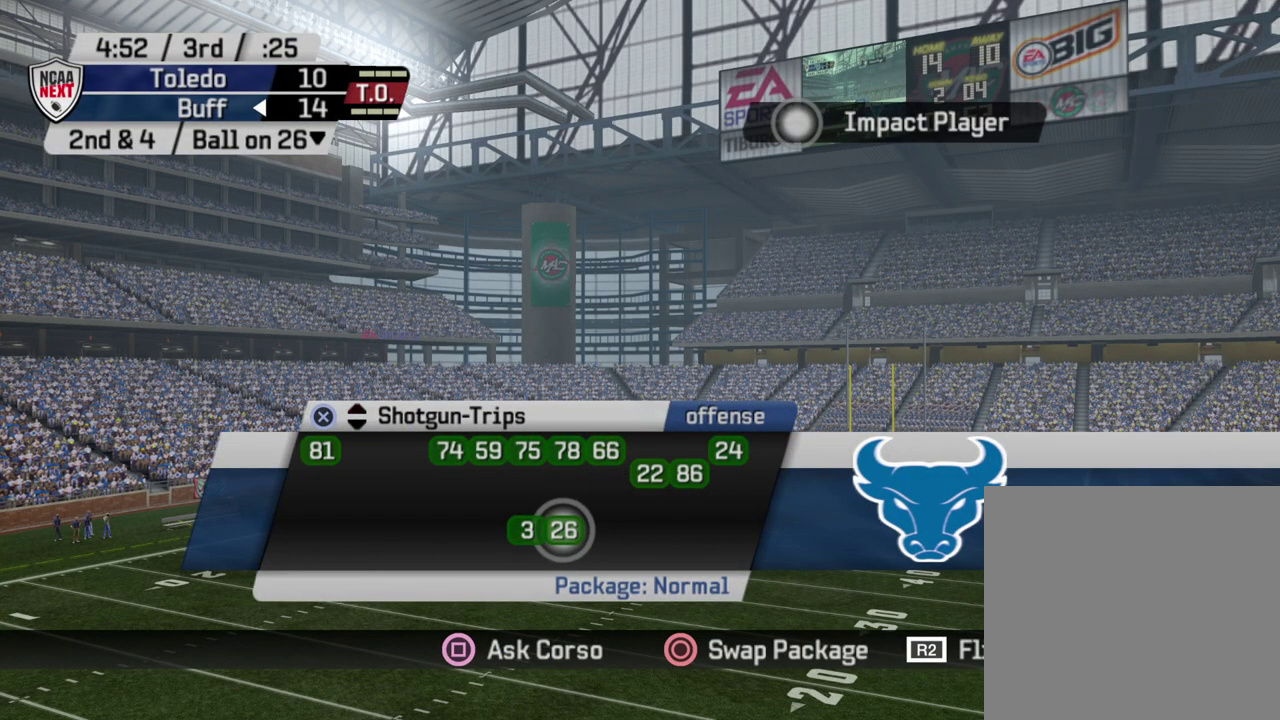
{"dt_ms": 400, "buttons": ["CROSS"], "left_stick": "center", "right_stick": "center", "events": [[333, "CROSS", "down"]]}
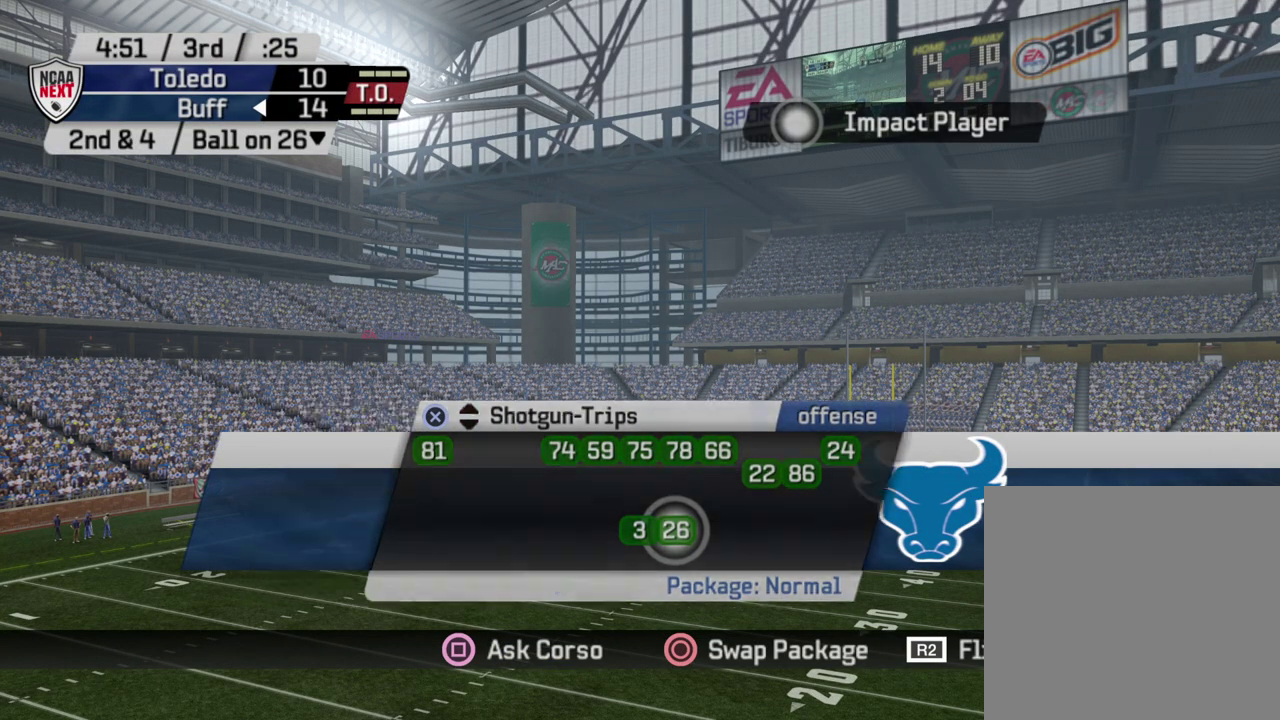
{"dt_ms": 600, "buttons": ["DPAD_DOWN"], "left_stick": "center", "right_stick": "center", "events": [[100, "CROSS", "up"], [367, "DPAD_DOWN", "down"], [500, "DPAD_DOWN", "up"], [583, "DPAD_DOWN", "down"]]}
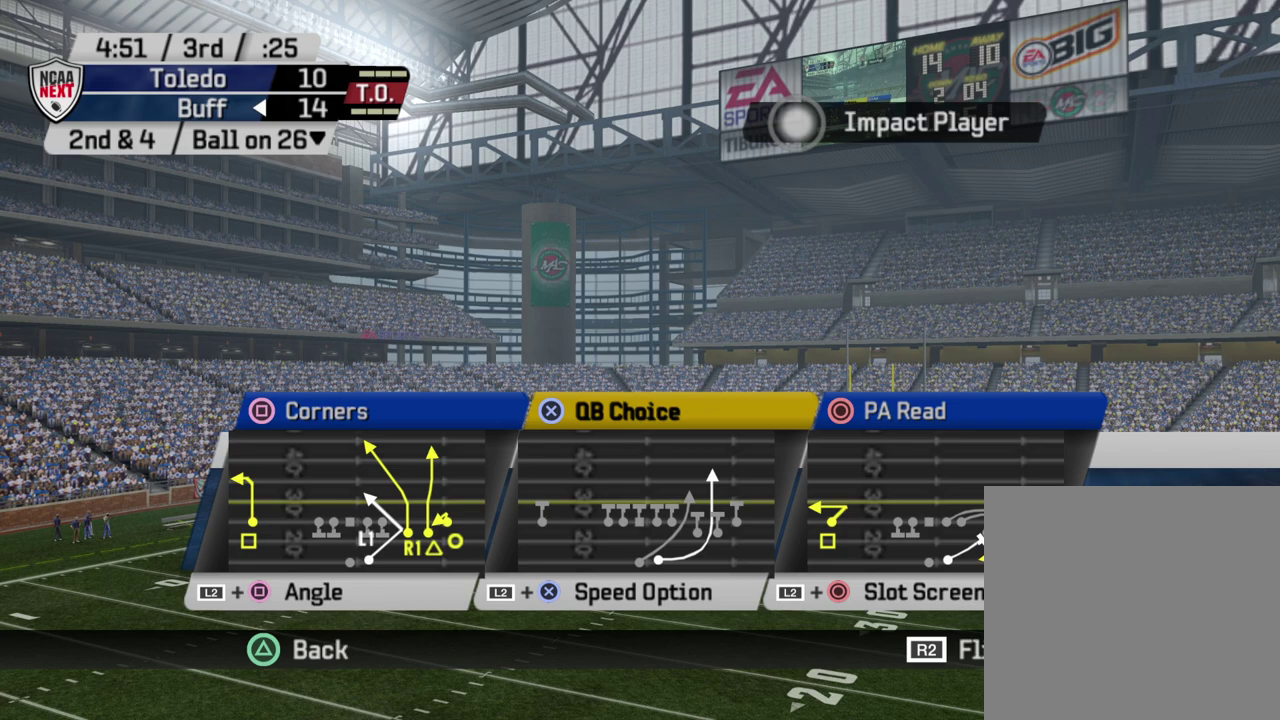
{"dt_ms": 600, "buttons": [], "left_stick": "center", "right_stick": "center", "events": [[100, "DPAD_DOWN", "up"], [183, "DPAD_DOWN", "down"], [333, "DPAD_DOWN", "up"]]}
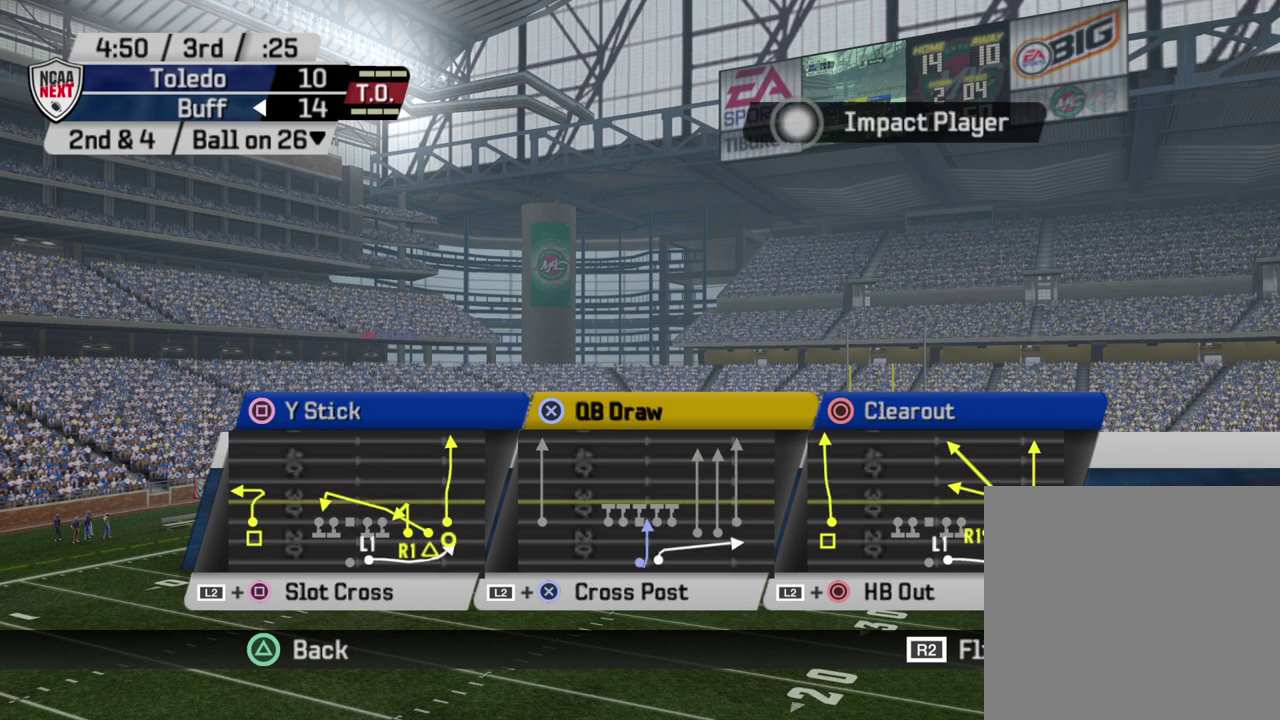
{"dt_ms": 500, "buttons": [], "left_stick": "center", "right_stick": "center", "events": [[33, "DPAD_DOWN", "down"], [200, "DPAD_DOWN", "up"]]}
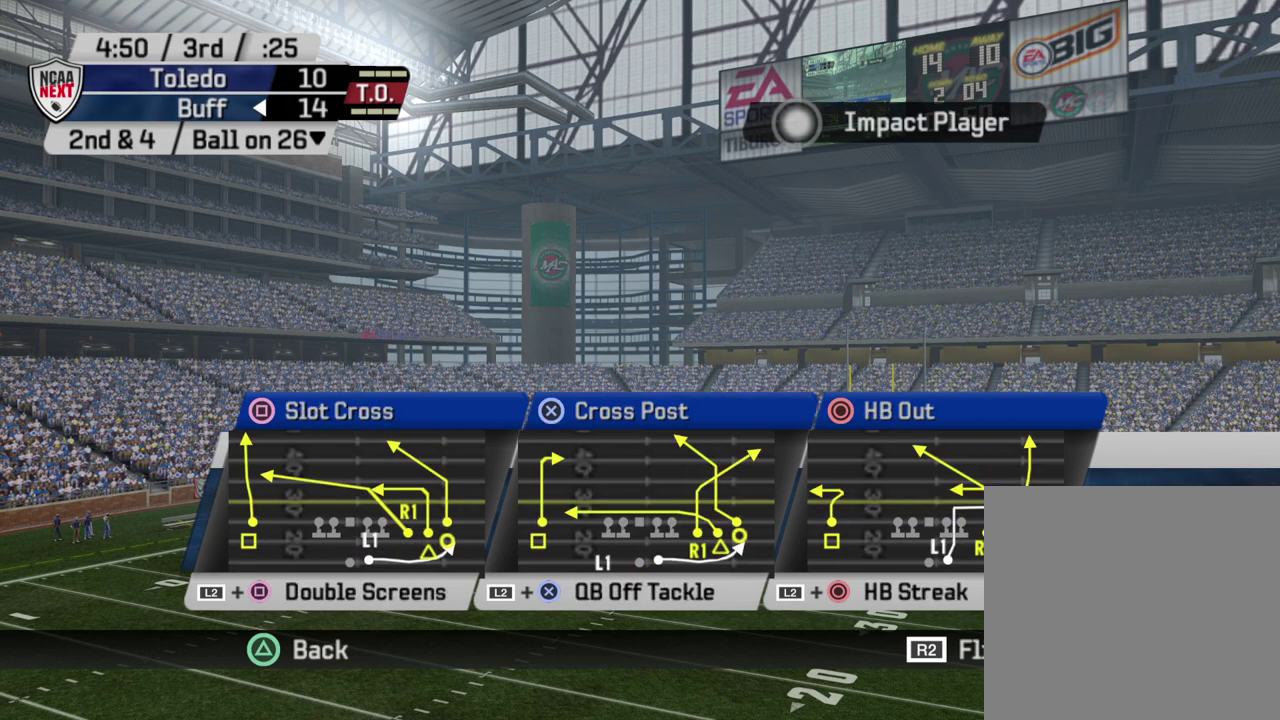
{"dt_ms": 400, "buttons": [], "left_stick": "center", "right_stick": "center", "events": [[67, "DPAD_DOWN", "down"], [233, "DPAD_DOWN", "up"]]}
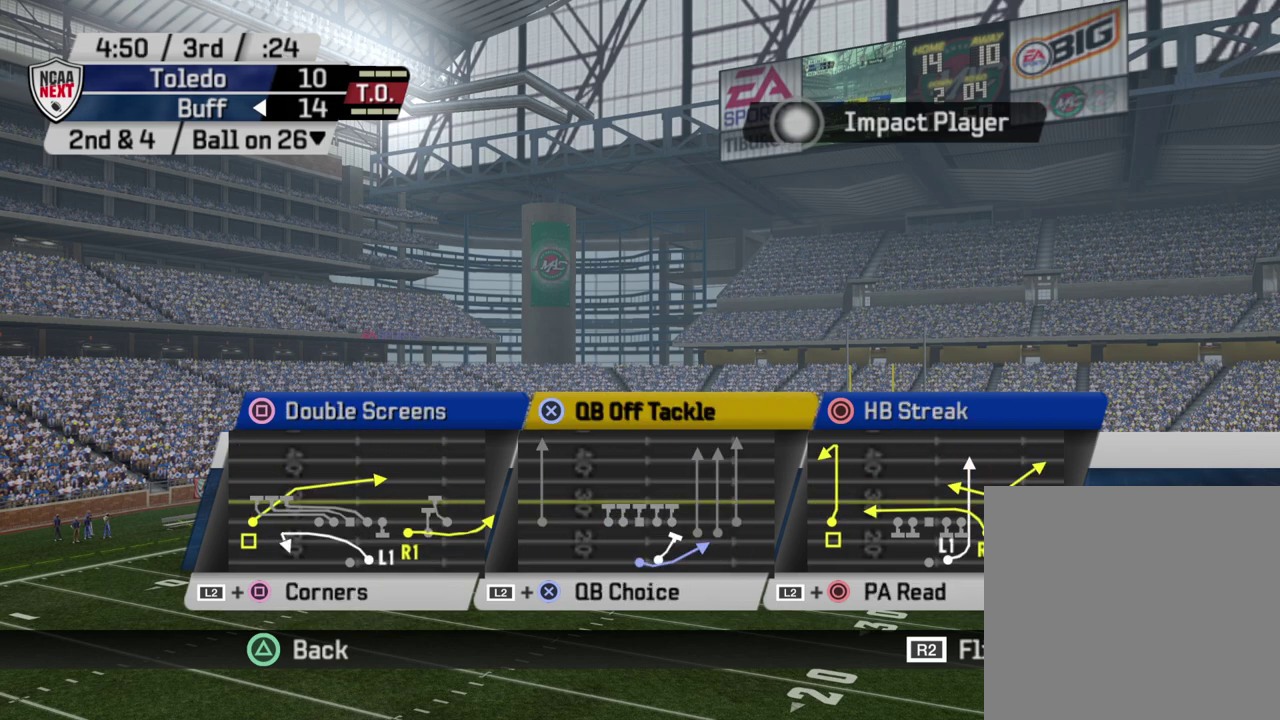
{"dt_ms": 500, "buttons": [], "left_stick": "center", "right_stick": "center", "events": []}
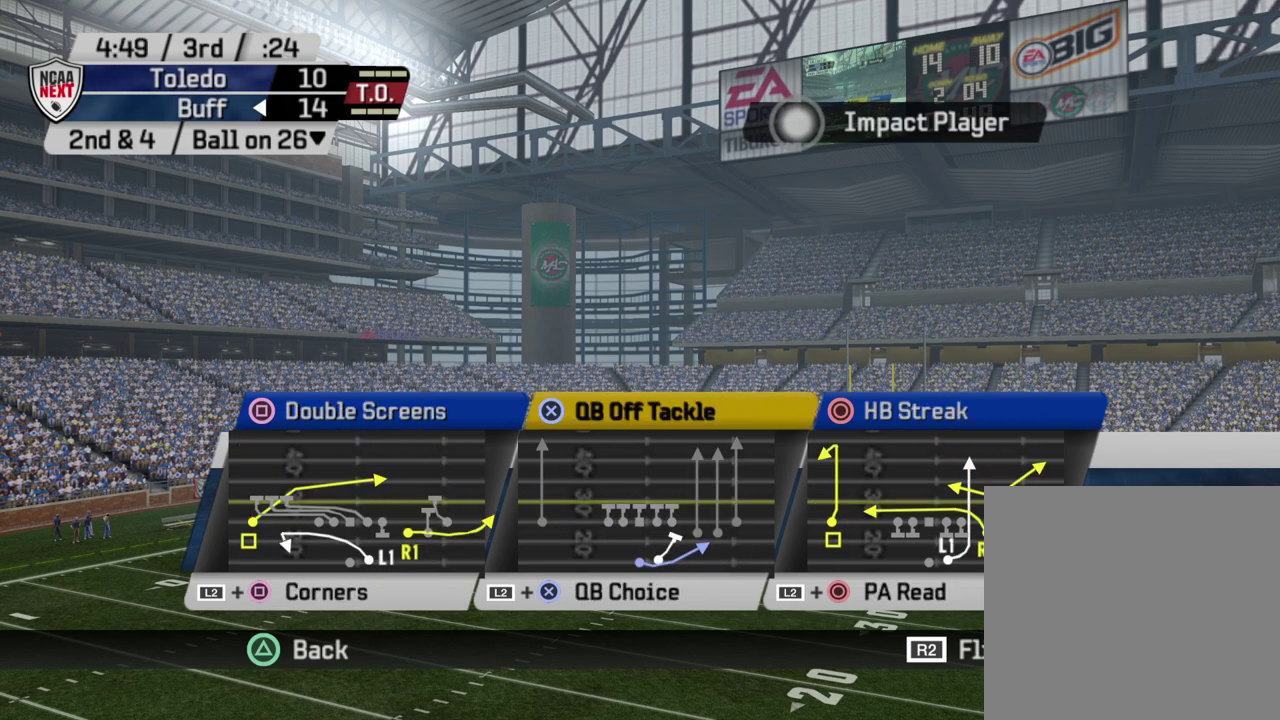
{"dt_ms": 400, "buttons": ["SQUARE"], "left_stick": "center", "right_stick": "center", "events": [[333, "SQUARE", "down"]]}
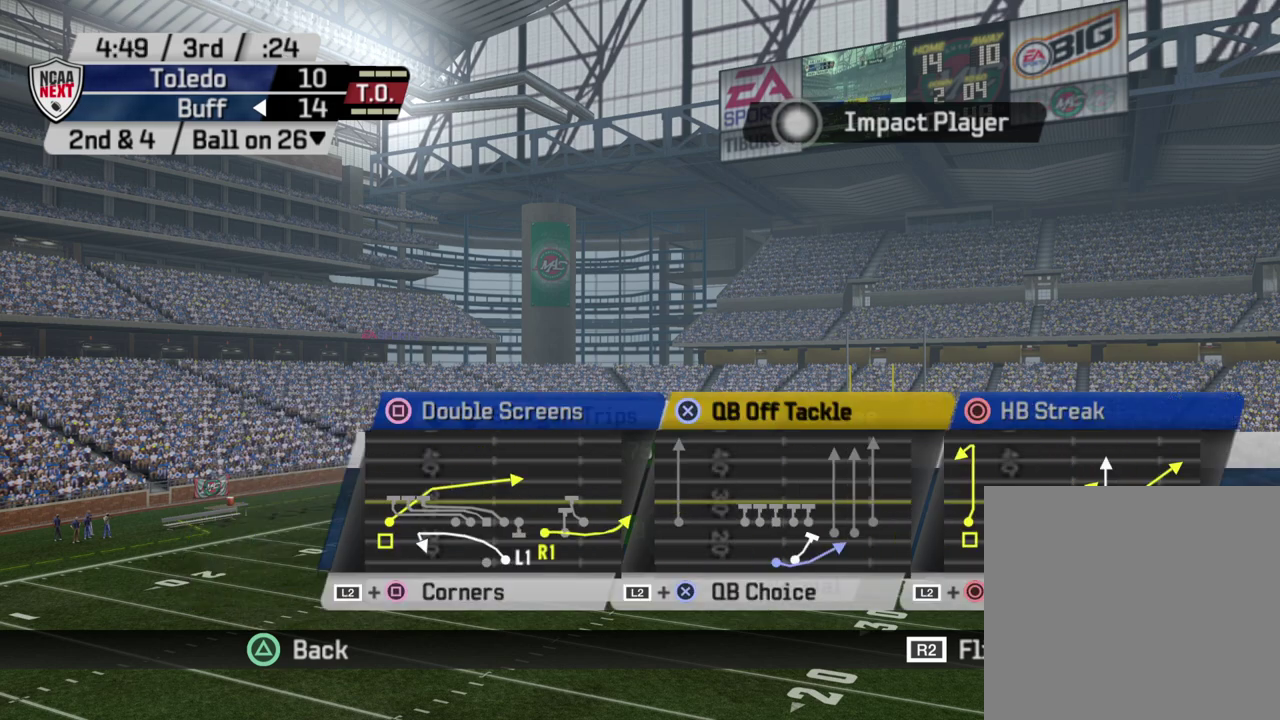
{"dt_ms": 600, "buttons": [], "left_stick": "center", "right_stick": "center", "events": [[150, "SQUARE", "up"]]}
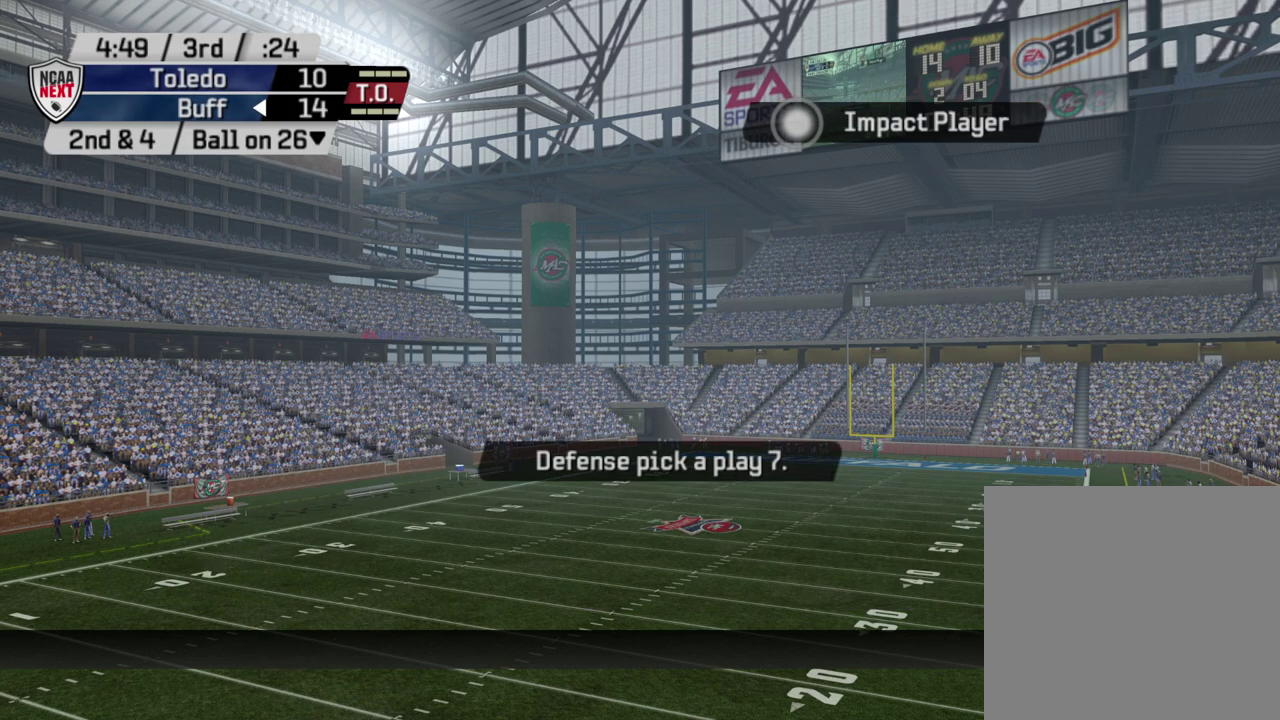
{"dt_ms": 500, "buttons": [], "left_stick": "center", "right_stick": "center", "events": []}